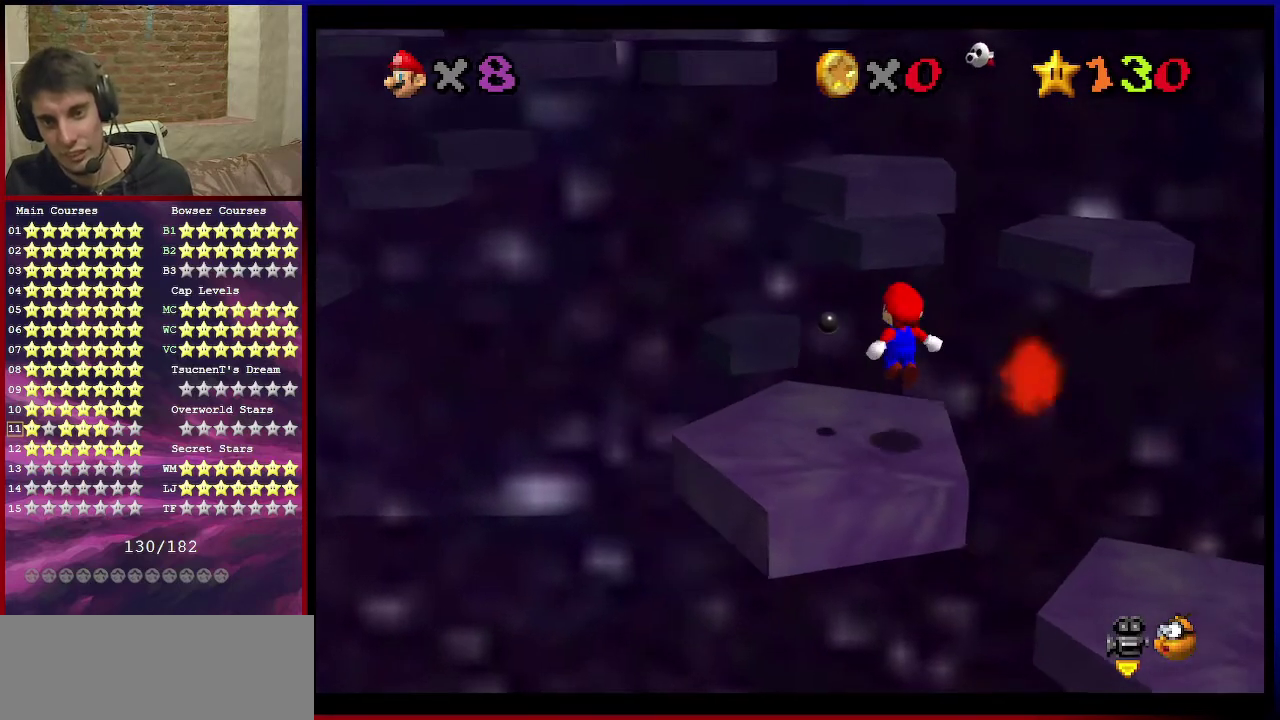
Gameplay with a controller (Nintendo layout); each line is a JSON object with the inputs held at the frame after it (dt_ms = milliseconds from this image to that frame). "events" lists button and stick changes between this image and that frame as [ms after this image, input, new state], when the widget could be followed in between. Not read: L3 R3.
{"dt_ms": 400, "buttons": [], "left_stick": "center", "events": [[367, "left_stick", "center"]]}
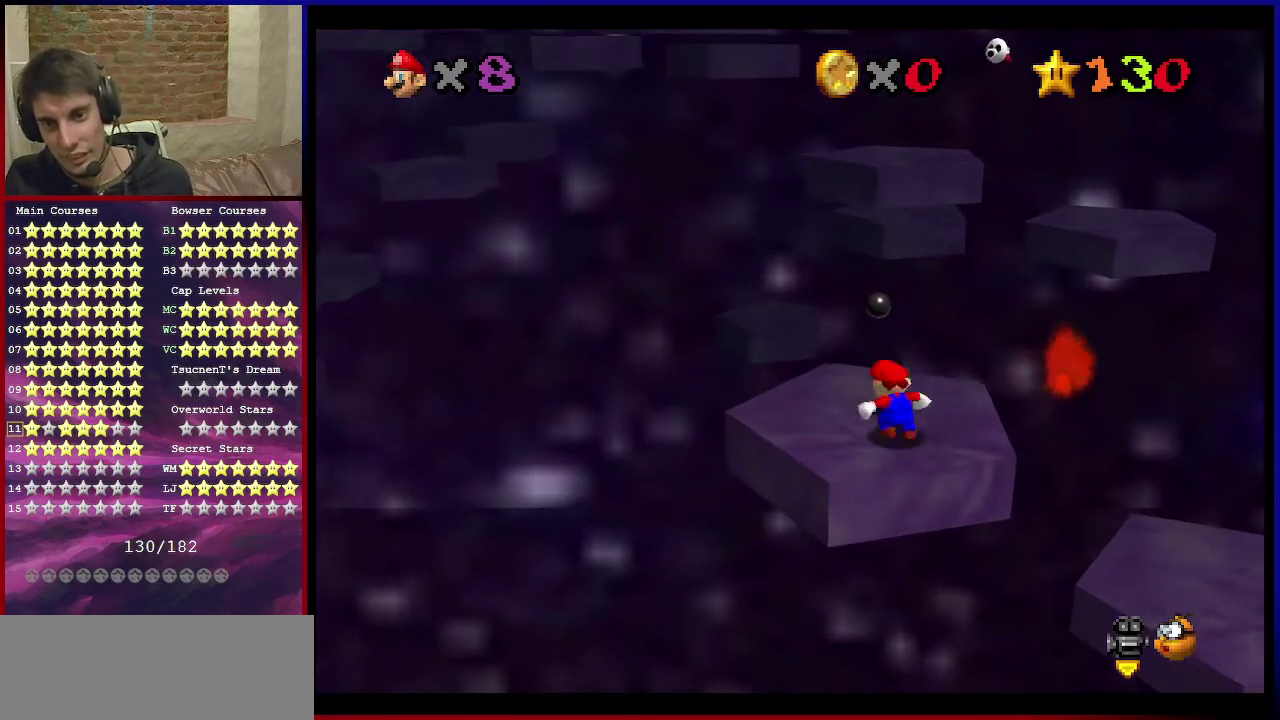
{"dt_ms": 601, "buttons": [], "left_stick": "up-right", "events": [[67, "B", "down"], [167, "left_stick", "up"], [200, "B", "up"], [234, "left_stick", "up-right"]]}
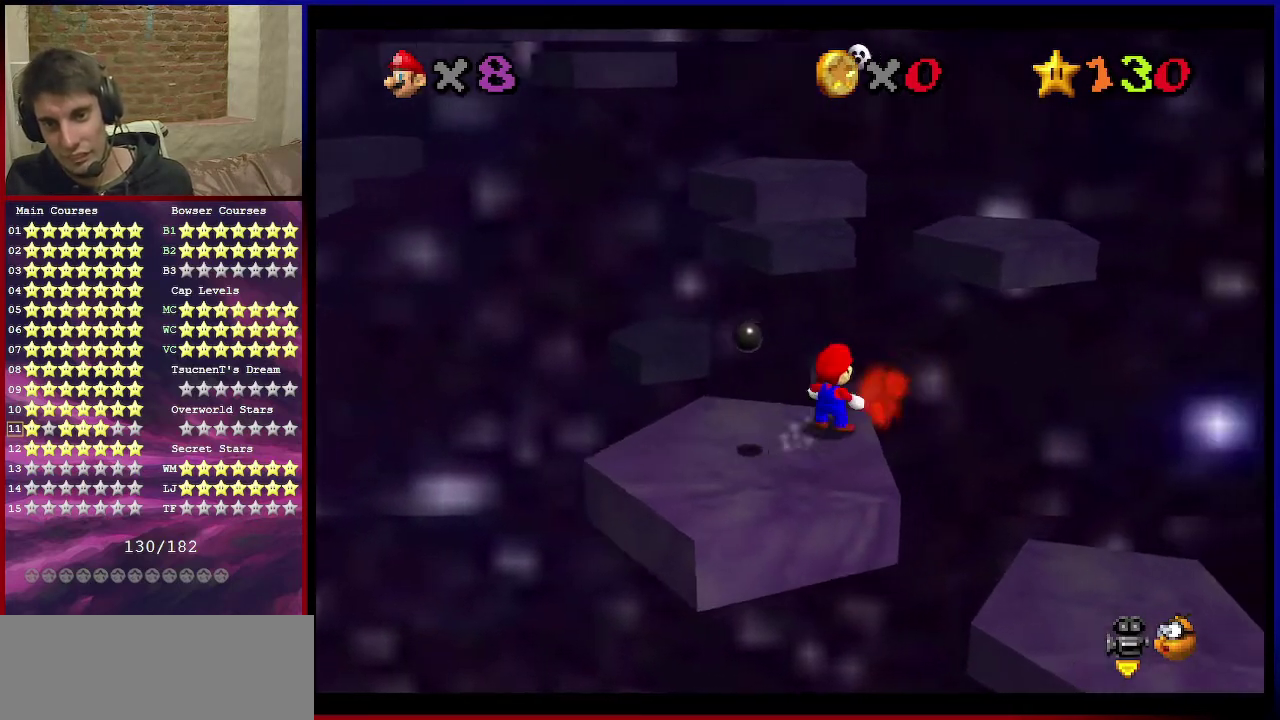
{"dt_ms": 400, "buttons": ["Z"], "left_stick": "up", "events": [[33, "Z", "down"], [100, "A", "down"], [267, "left_stick", "up"], [300, "A", "up"]]}
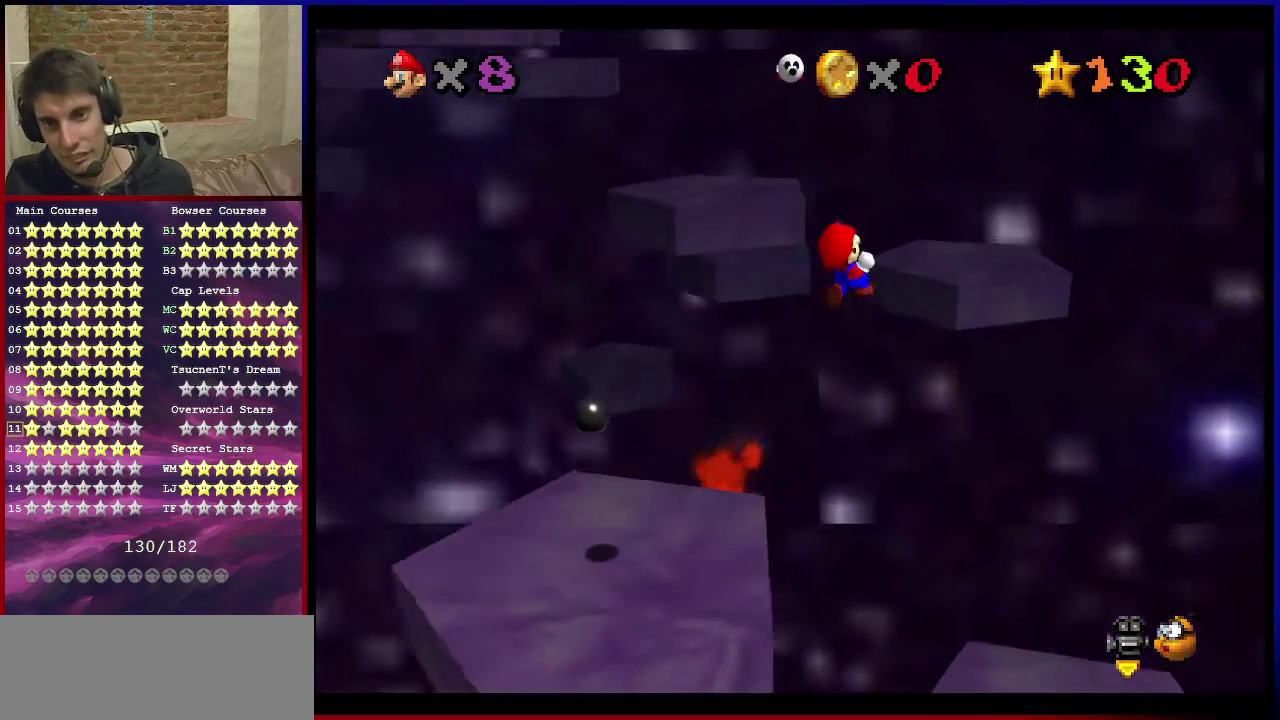
{"dt_ms": 601, "buttons": [], "left_stick": "center", "events": [[67, "left_stick", "up-left"], [200, "left_stick", "left"], [334, "C_RIGHT", "down"], [334, "left_stick", "up-left"], [434, "left_stick", "up"], [534, "C_RIGHT", "up"], [534, "Z", "up"], [534, "left_stick", "center"]]}
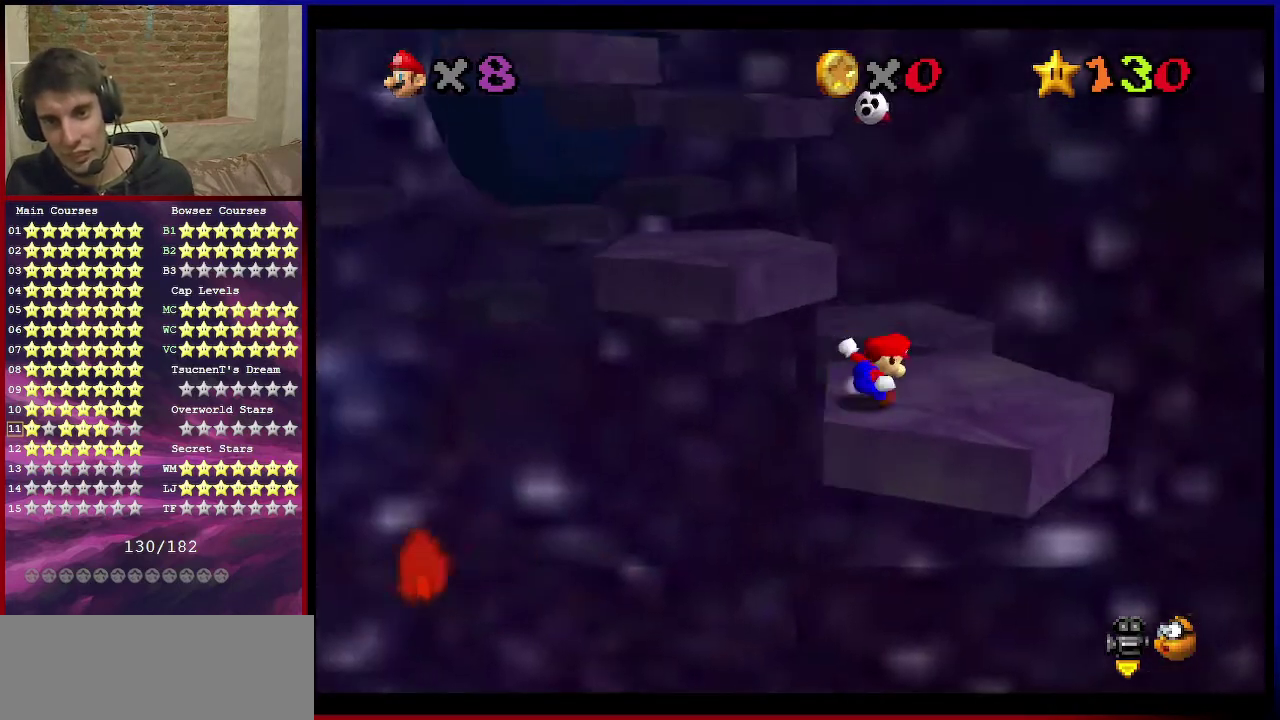
{"dt_ms": 500, "buttons": [], "left_stick": "left", "events": [[434, "left_stick", "left"]]}
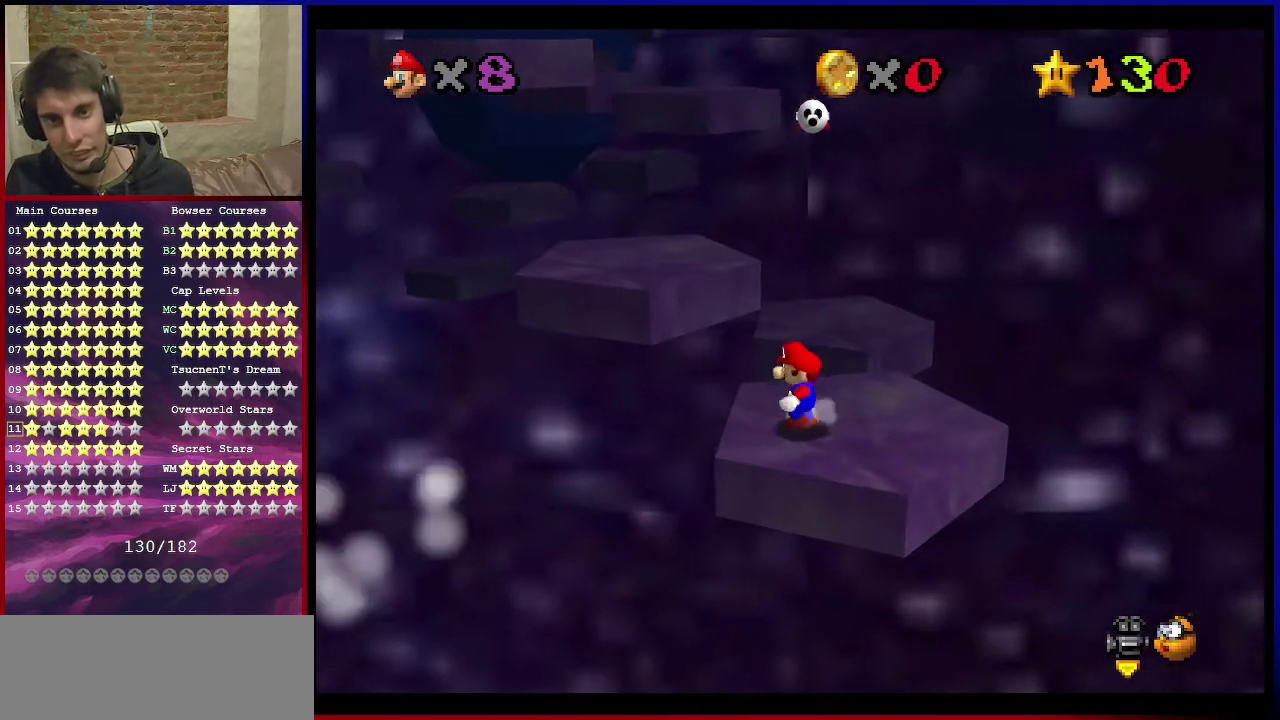
{"dt_ms": 301, "buttons": ["A"], "left_stick": "up", "events": [[100, "left_stick", "up-left"], [234, "left_stick", "up"], [301, "A", "down"]]}
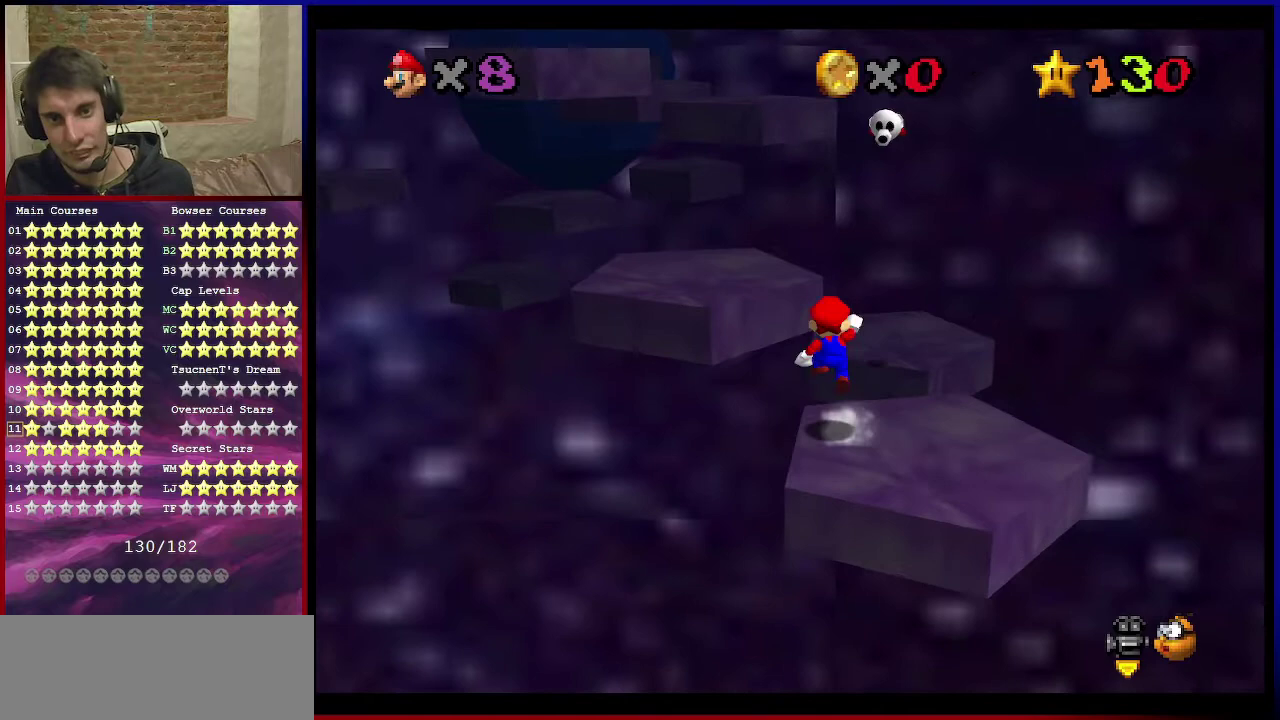
{"dt_ms": 700, "buttons": ["A"], "left_stick": "up", "events": [[200, "B", "down"], [200, "left_stick", "up-left"], [233, "A", "up"], [300, "left_stick", "left"], [333, "B", "up"], [433, "left_stick", "up-left"], [500, "left_stick", "up"], [700, "A", "down"]]}
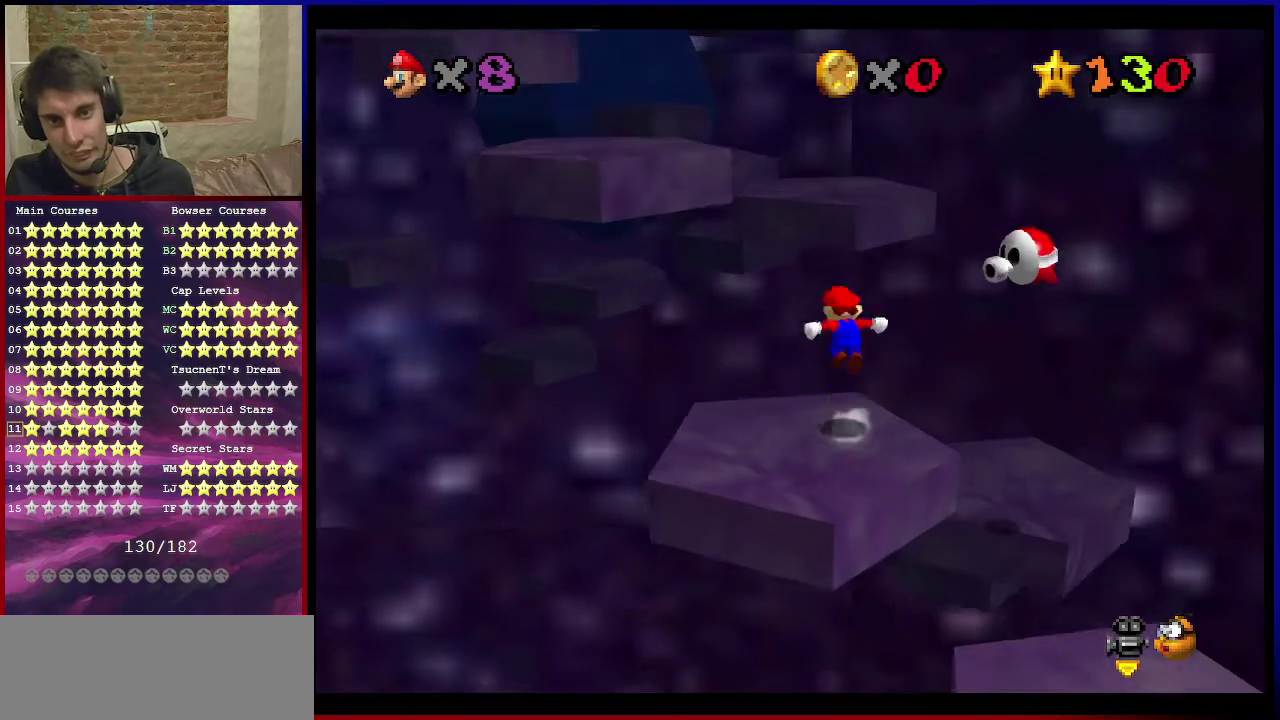
{"dt_ms": 701, "buttons": [], "left_stick": "up-right", "events": [[267, "left_stick", "down-right"], [367, "left_stick", "right"], [434, "B", "down"], [434, "left_stick", "up-right"], [534, "B", "up"], [634, "A", "up"]]}
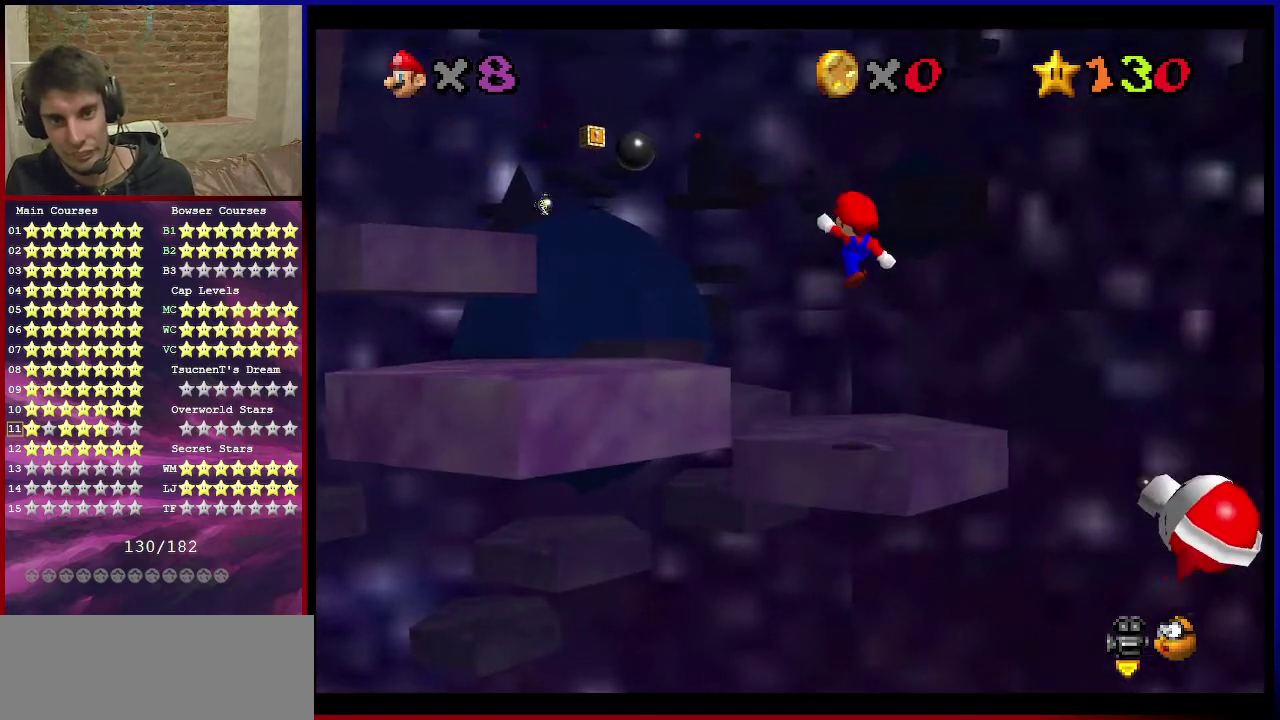
{"dt_ms": 300, "buttons": [], "left_stick": "up", "events": [[67, "C_DOWN", "down"], [67, "C_RIGHT", "down"], [167, "C_DOWN", "up"], [167, "C_RIGHT", "up"], [200, "left_stick", "up"]]}
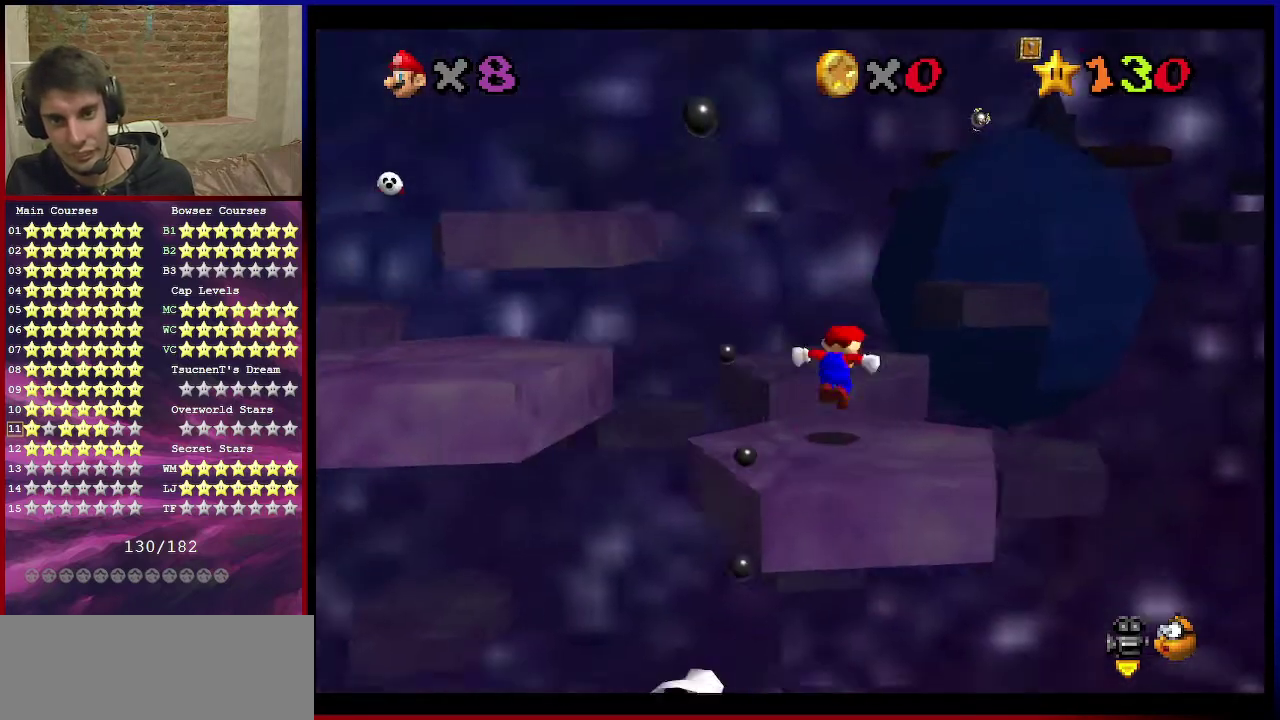
{"dt_ms": 301, "buttons": [], "left_stick": "left", "events": [[34, "A", "down"], [167, "A", "up"], [267, "left_stick", "left"]]}
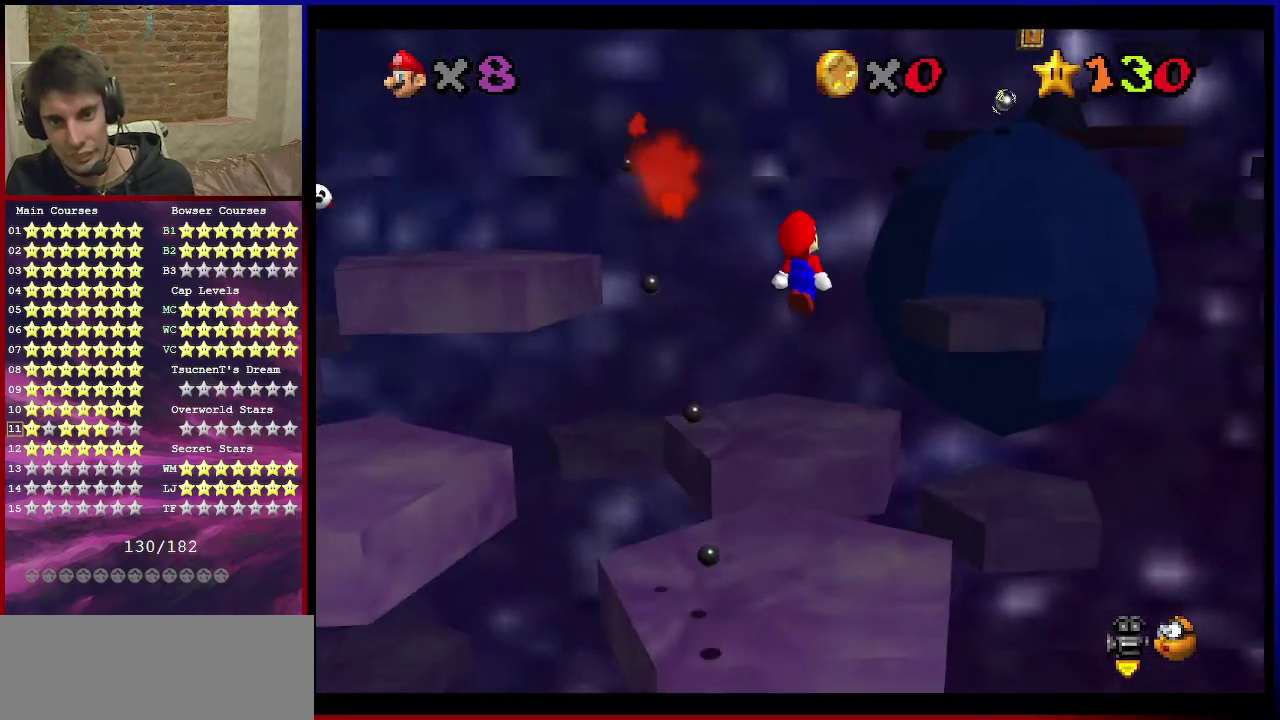
{"dt_ms": 700, "buttons": ["C_DOWN", "C_LEFT"], "left_stick": "up", "events": [[167, "left_stick", "up-left"], [267, "left_stick", "up"], [433, "left_stick", "up-right"], [467, "A", "down"], [500, "left_stick", "up"], [600, "A", "up"], [634, "C_DOWN", "down"], [634, "C_LEFT", "down"]]}
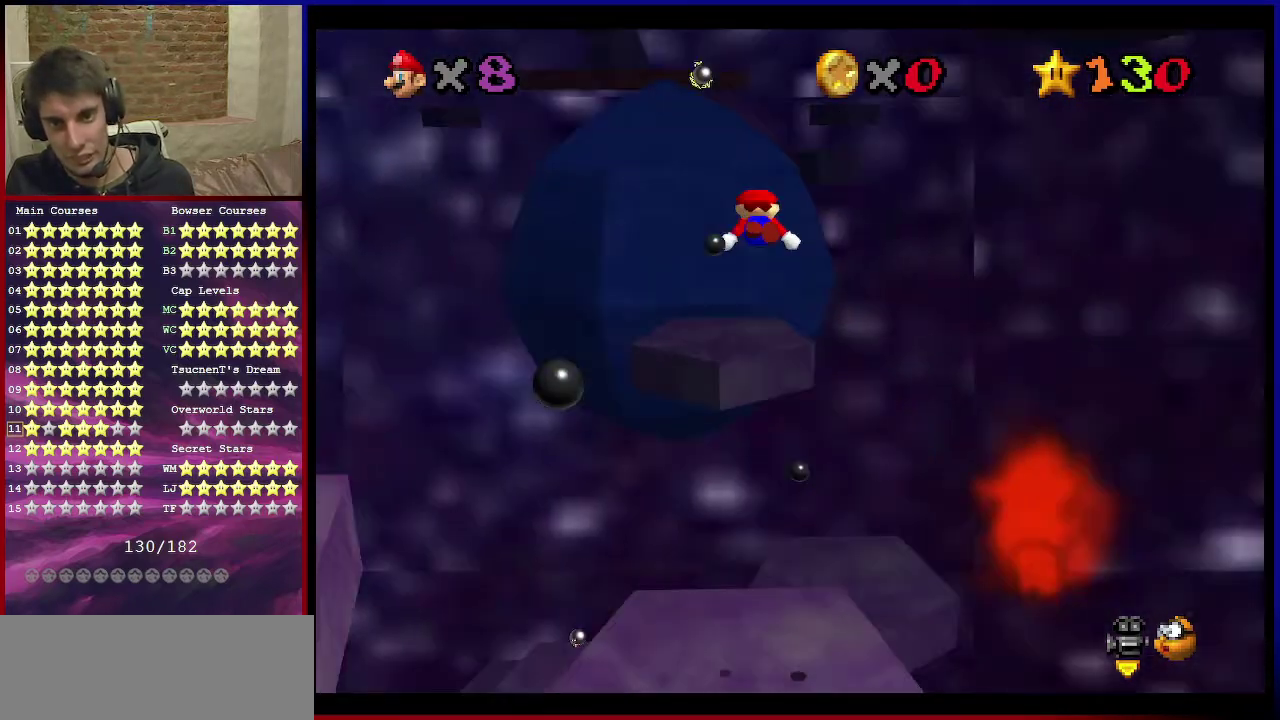
{"dt_ms": 501, "buttons": [], "left_stick": "up-left", "events": [[100, "C_DOWN", "up"], [100, "C_LEFT", "up"], [167, "left_stick", "up-left"], [401, "B", "down"], [467, "B", "up"]]}
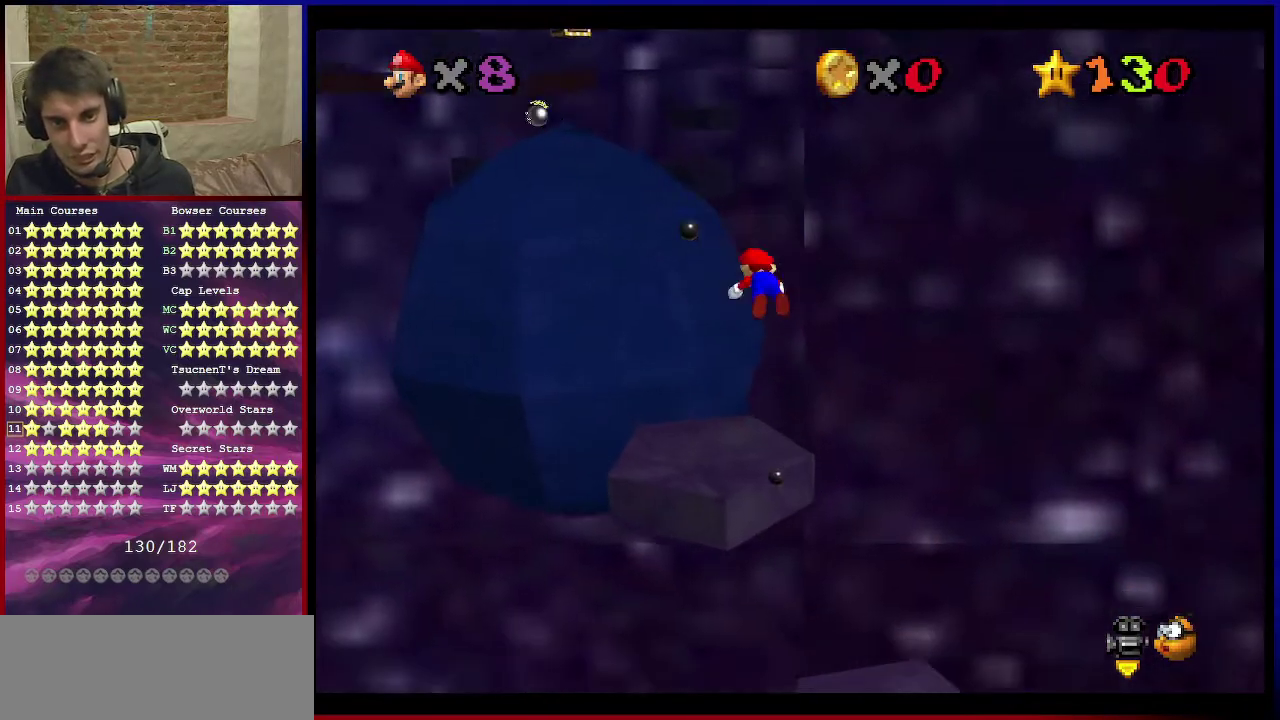
{"dt_ms": 600, "buttons": [], "left_stick": "up-left", "events": [[400, "A", "down"], [400, "B", "down"], [534, "A", "up"], [534, "B", "up"]]}
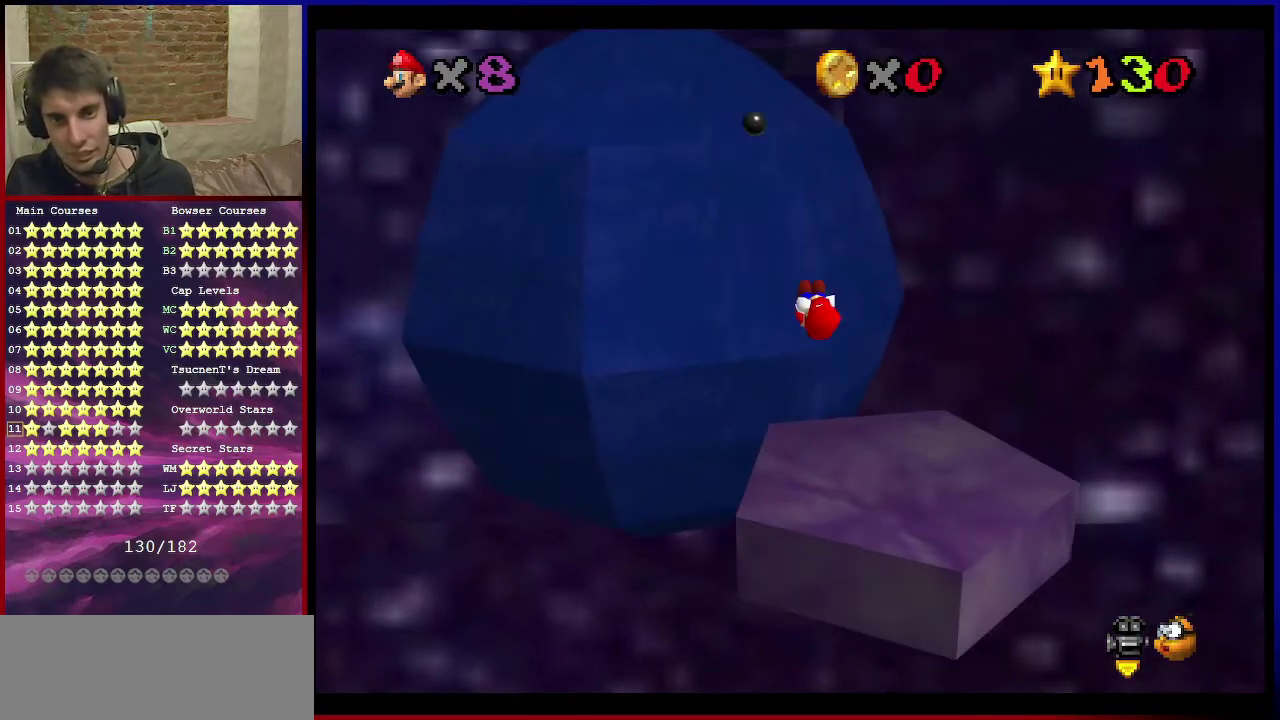
{"dt_ms": 401, "buttons": [], "left_stick": "up-left", "events": []}
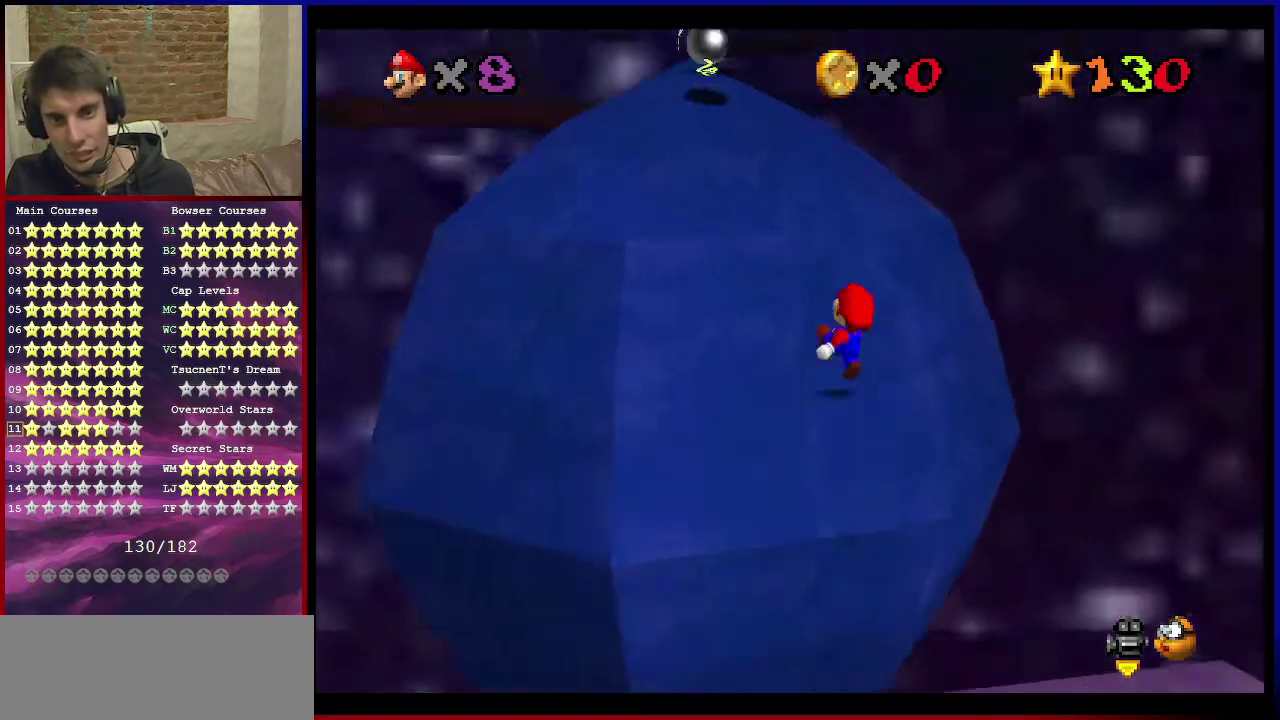
{"dt_ms": 500, "buttons": [], "left_stick": "up-left", "events": []}
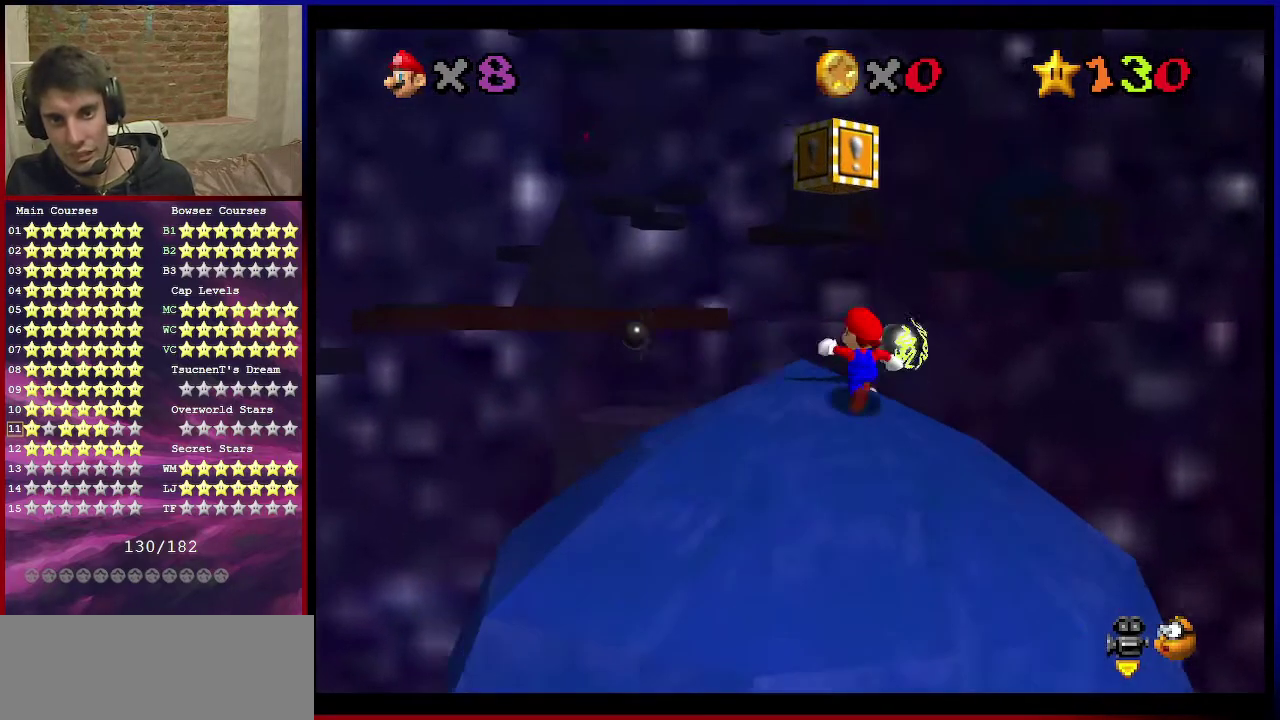
{"dt_ms": 501, "buttons": ["A"], "left_stick": "up-left", "events": [[501, "A", "down"]]}
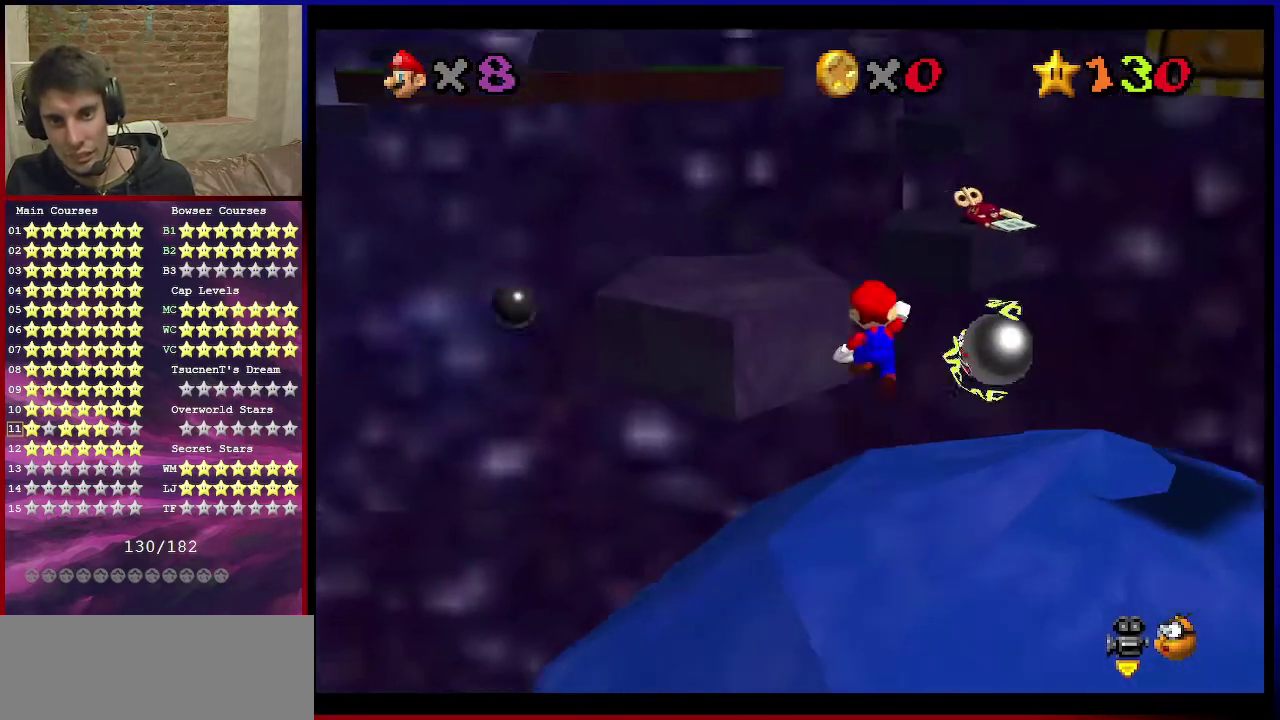
{"dt_ms": 500, "buttons": [], "left_stick": "up-left", "events": [[200, "A", "up"]]}
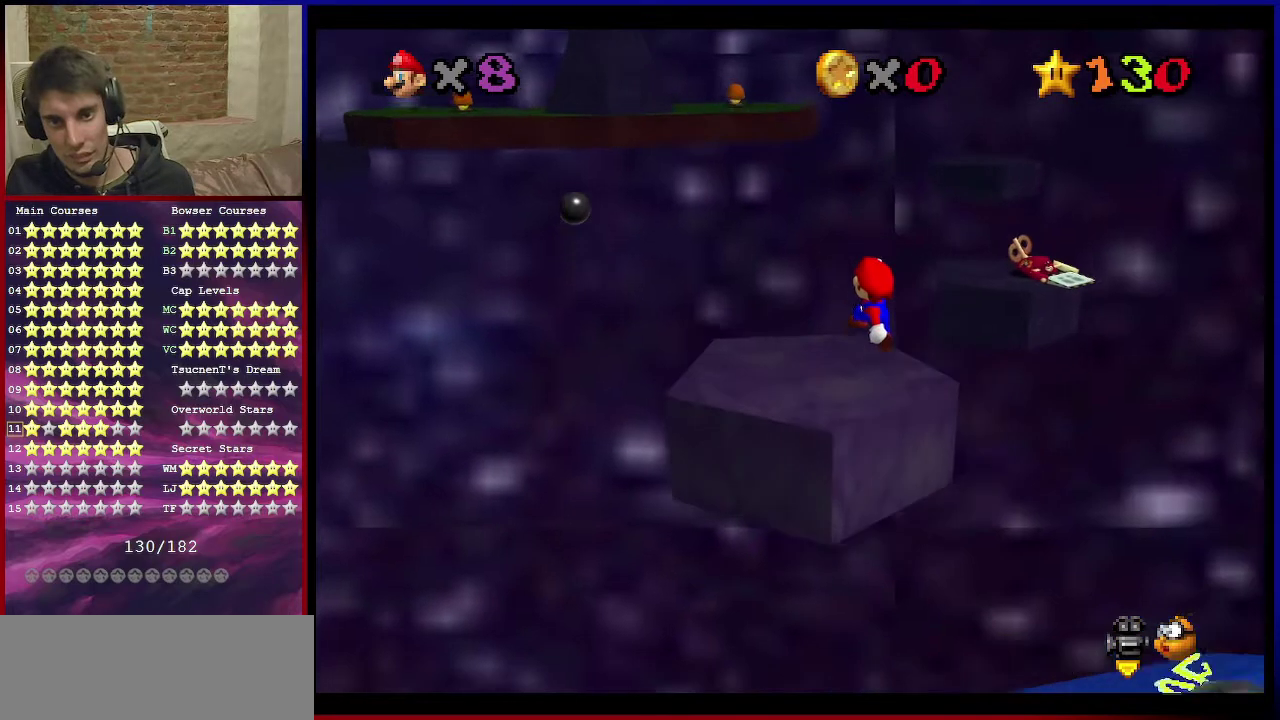
{"dt_ms": 301, "buttons": [], "left_stick": "up", "events": [[234, "left_stick", "up"]]}
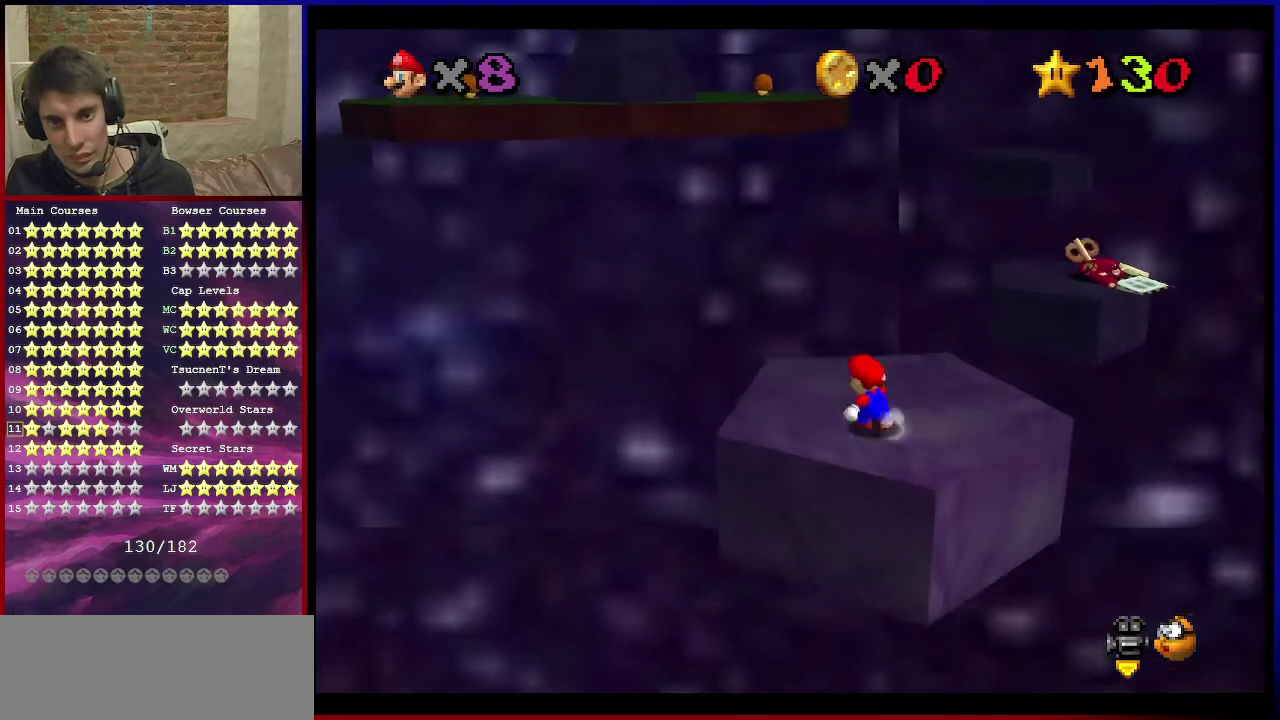
{"dt_ms": 700, "buttons": ["Z"], "left_stick": "right", "events": [[267, "Z", "down"], [333, "A", "down"], [567, "A", "up"], [567, "left_stick", "up-right"], [700, "left_stick", "right"]]}
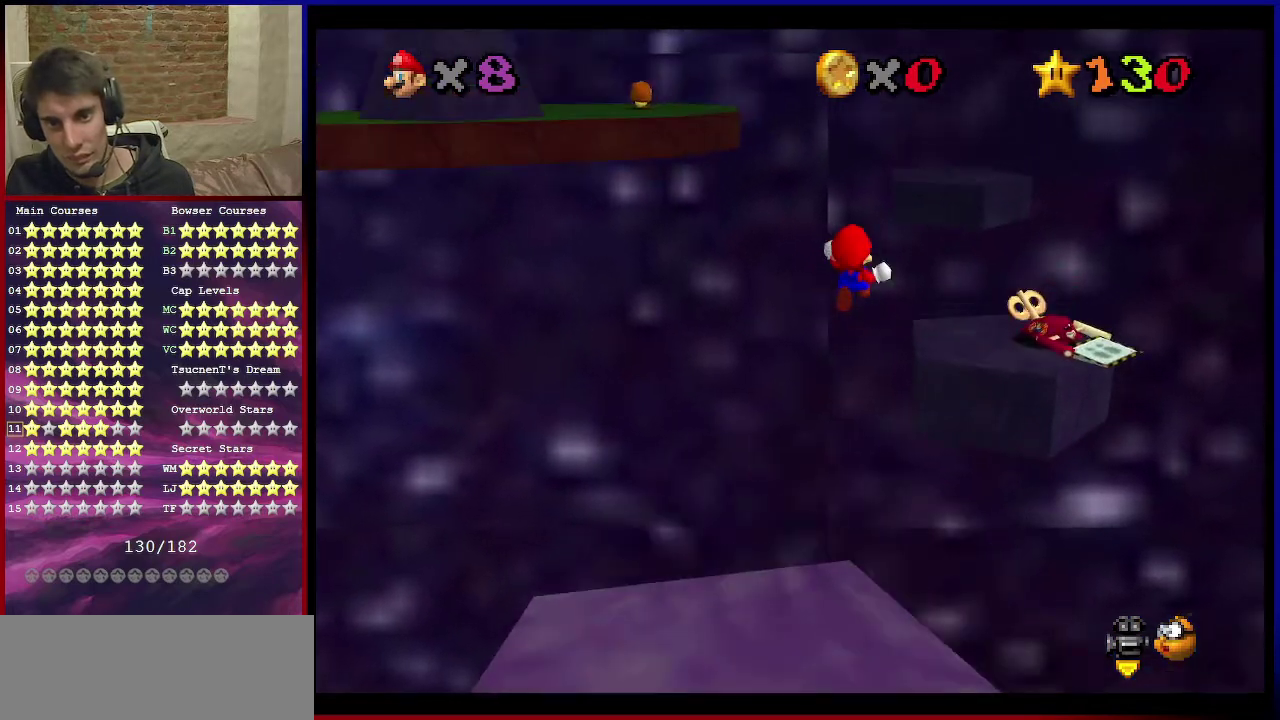
{"dt_ms": 501, "buttons": ["Z"], "left_stick": "right", "events": []}
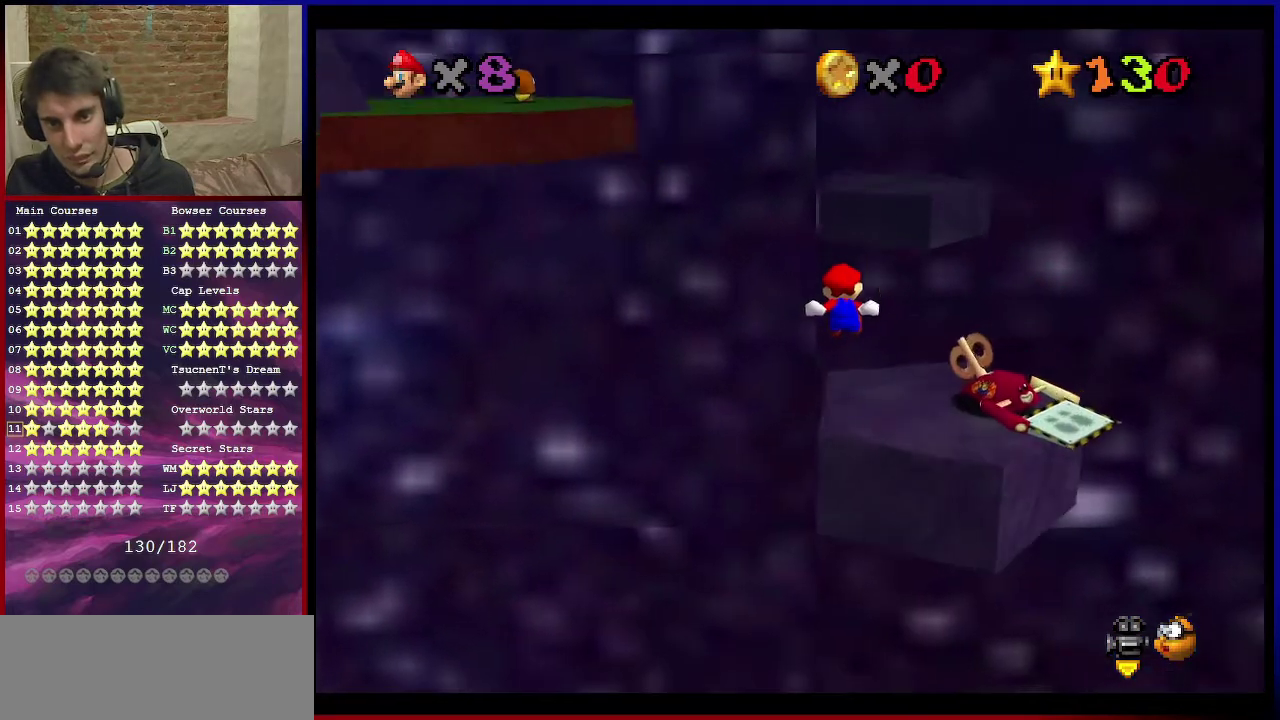
{"dt_ms": 500, "buttons": ["A", "Z"], "left_stick": "up", "events": [[67, "left_stick", "up-right"], [334, "left_stick", "up"], [434, "A", "down"]]}
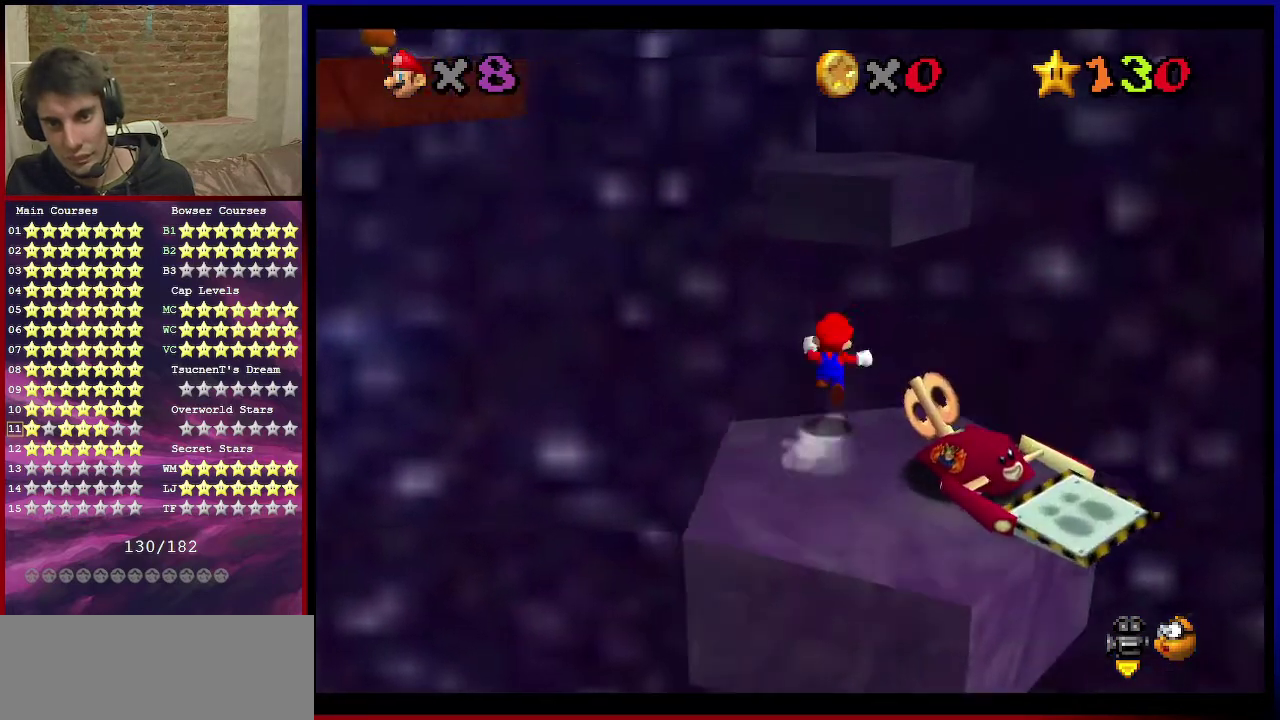
{"dt_ms": 401, "buttons": ["Z", "C_DOWN", "C_RIGHT"], "left_stick": "up", "events": [[234, "A", "up"], [367, "C_DOWN", "down"], [367, "C_RIGHT", "down"]]}
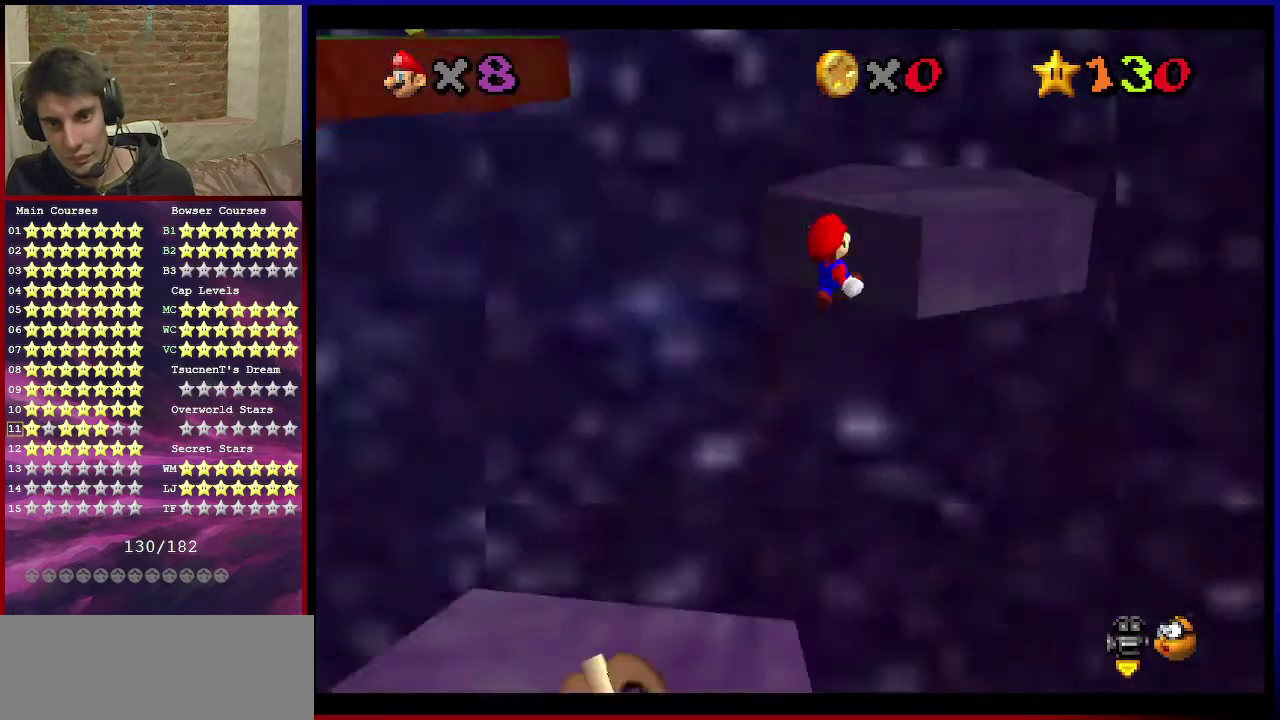
{"dt_ms": 600, "buttons": ["A"], "left_stick": "up-right", "events": [[67, "C_DOWN", "up"], [67, "C_RIGHT", "up"], [67, "left_stick", "up-right"], [133, "left_stick", "right"], [233, "A", "down"], [300, "Z", "up"], [333, "left_stick", "center"], [534, "left_stick", "up-right"]]}
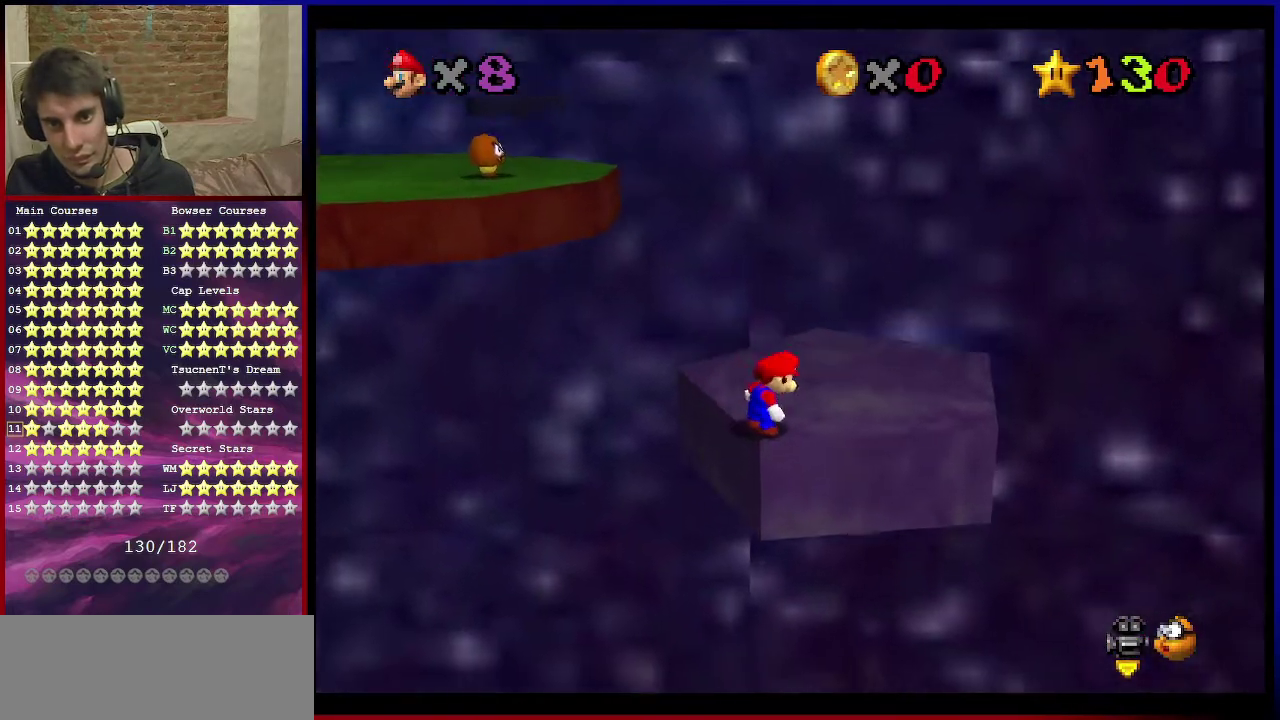
{"dt_ms": 701, "buttons": [], "left_stick": "up-left", "events": [[334, "left_stick", "up"], [401, "left_stick", "up-left"], [501, "B", "down"], [634, "A", "up"], [634, "B", "up"]]}
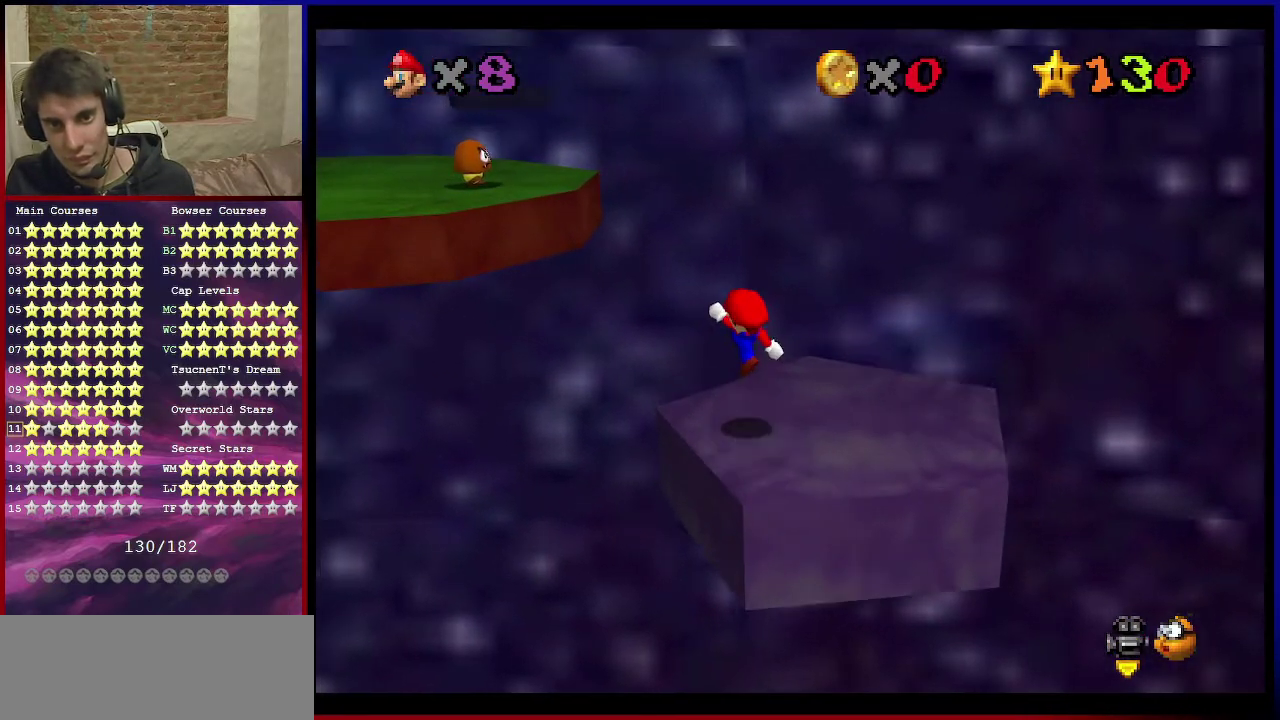
{"dt_ms": 300, "buttons": ["A"], "left_stick": "up-left", "events": [[234, "A", "down"]]}
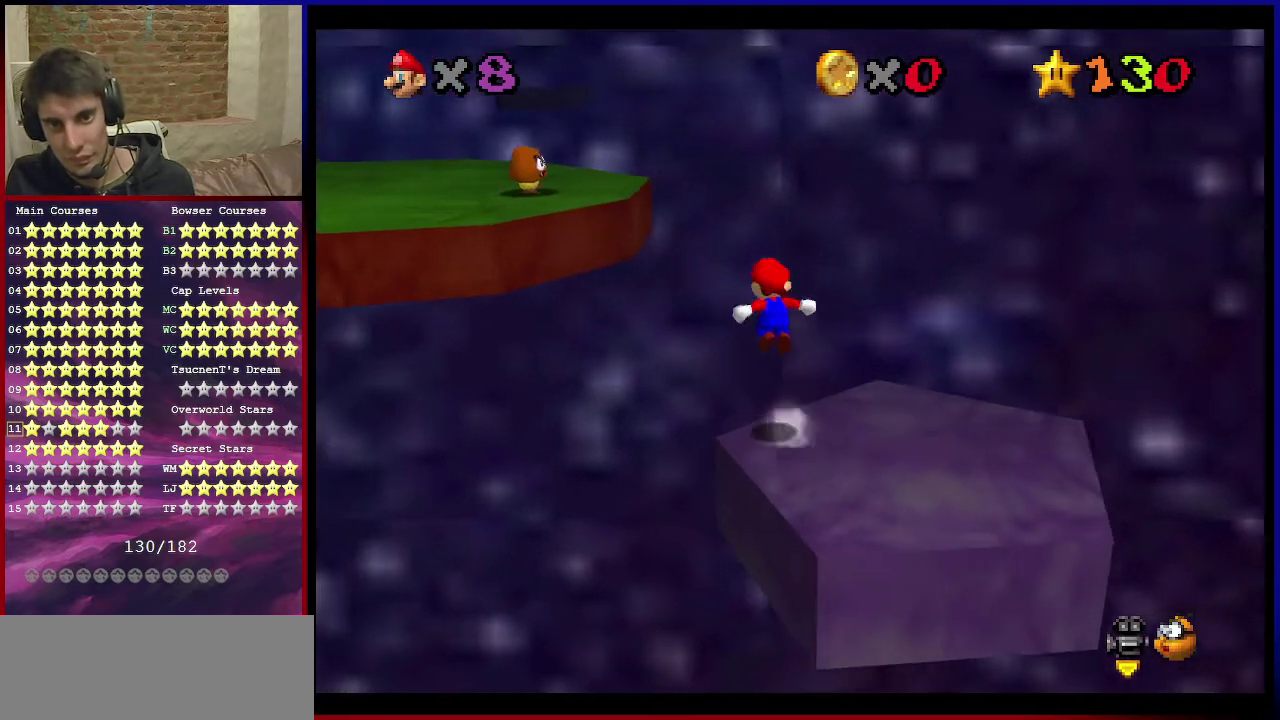
{"dt_ms": 701, "buttons": ["A", "B"], "left_stick": "up-left", "events": [[468, "left_stick", "down-left"], [634, "B", "down"], [634, "left_stick", "up-left"]]}
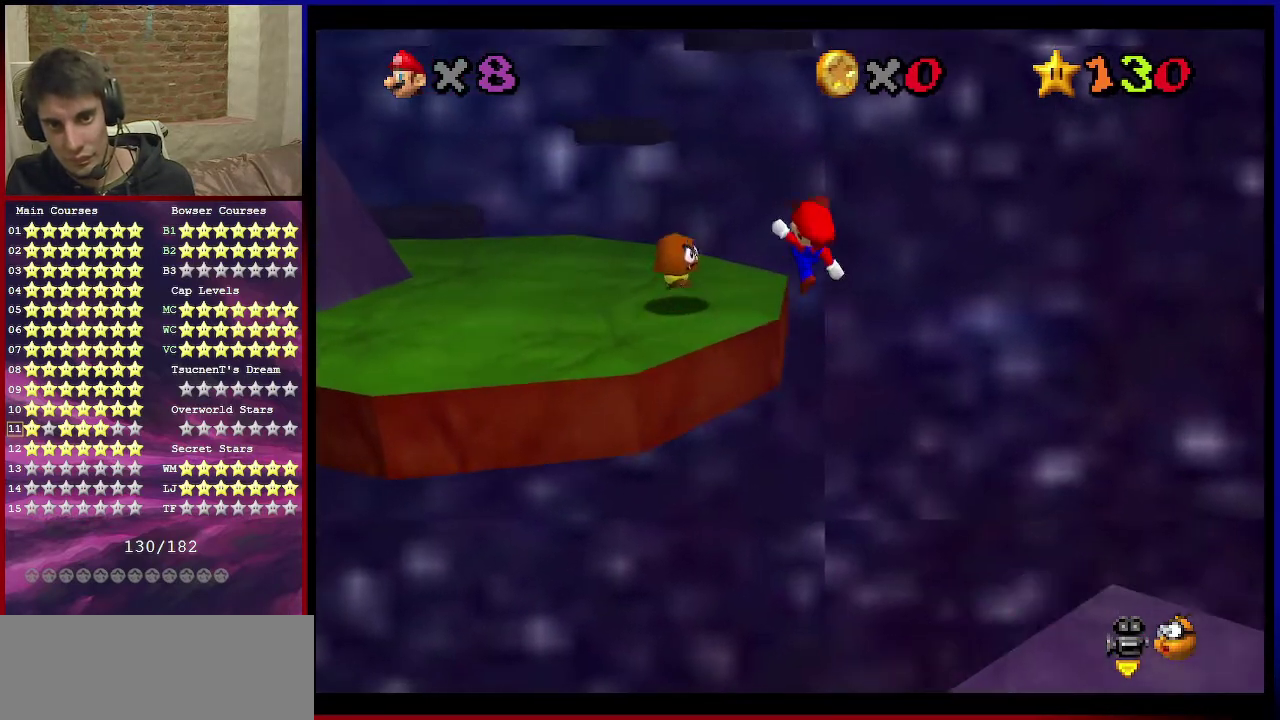
{"dt_ms": 300, "buttons": [], "left_stick": "left", "events": [[33, "B", "up"], [67, "A", "up"], [234, "left_stick", "left"]]}
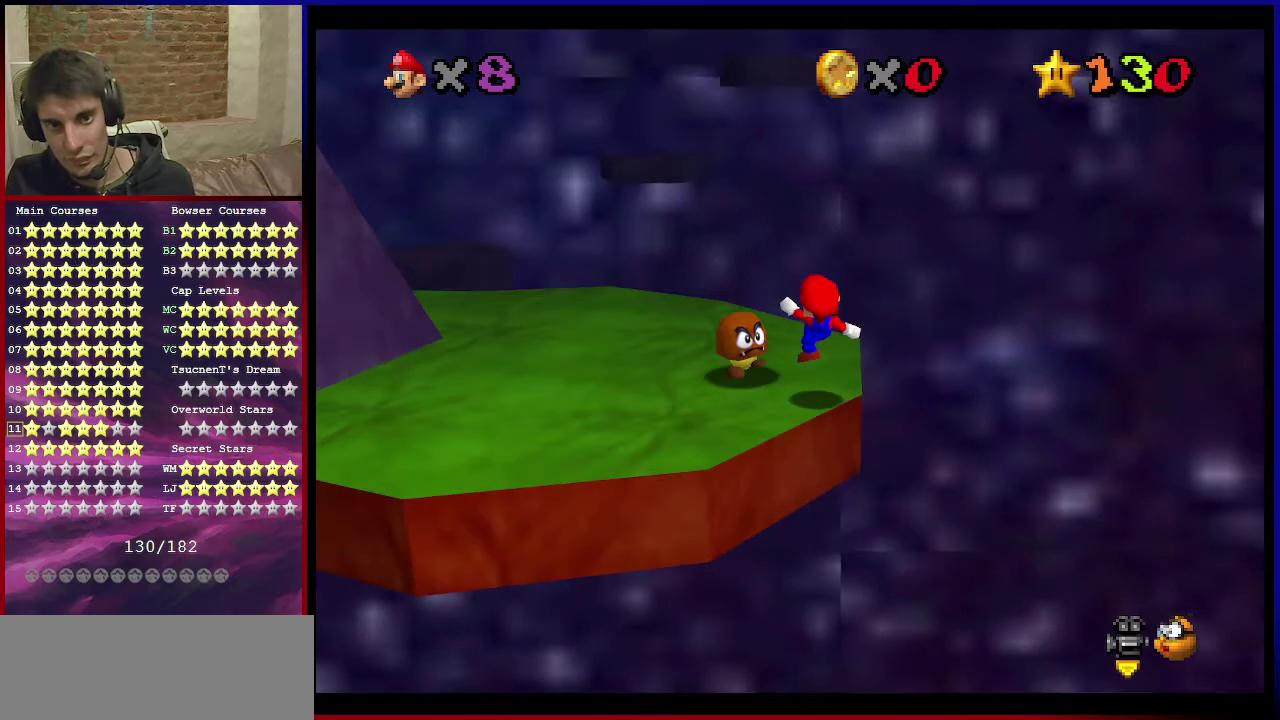
{"dt_ms": 401, "buttons": [], "left_stick": "up", "events": [[67, "left_stick", "down-left"], [167, "C_DOWN", "down"], [167, "C_RIGHT", "down"], [201, "left_stick", "left"], [301, "C_DOWN", "up"], [301, "C_RIGHT", "up"], [401, "left_stick", "up"]]}
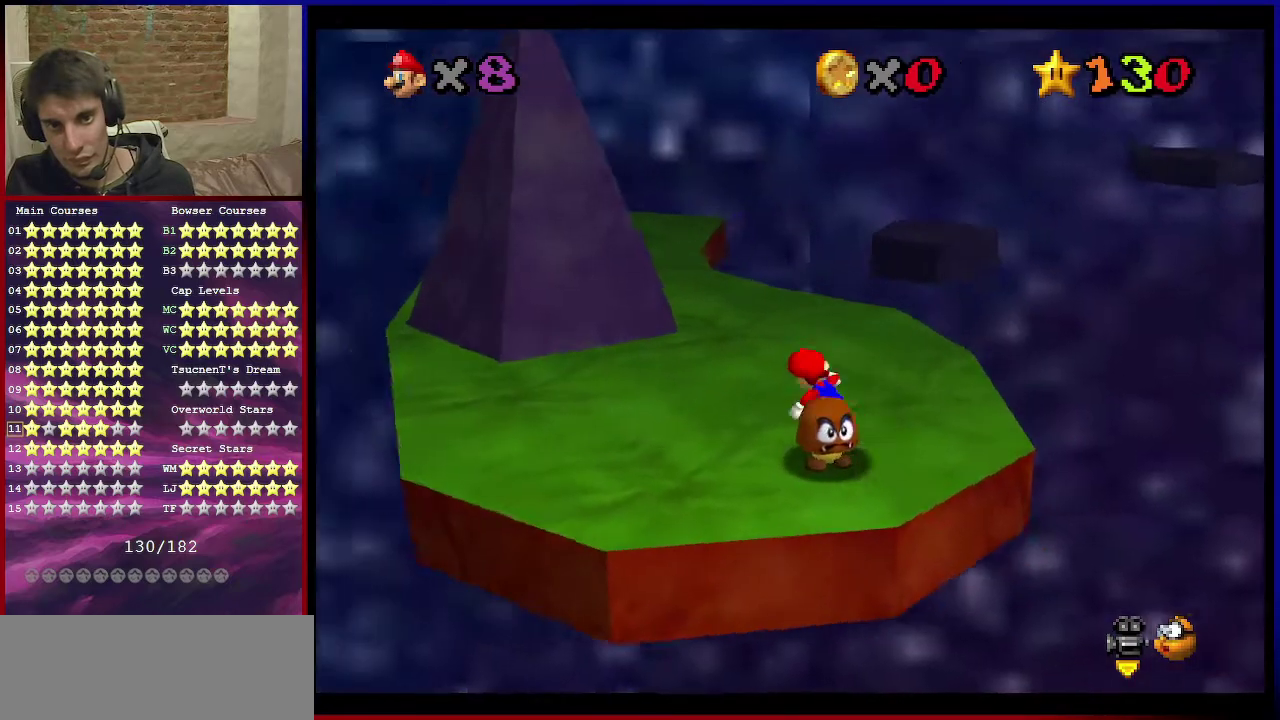
{"dt_ms": 600, "buttons": [], "left_stick": "up-left", "events": [[367, "left_stick", "up-left"], [467, "B", "down"], [534, "B", "up"]]}